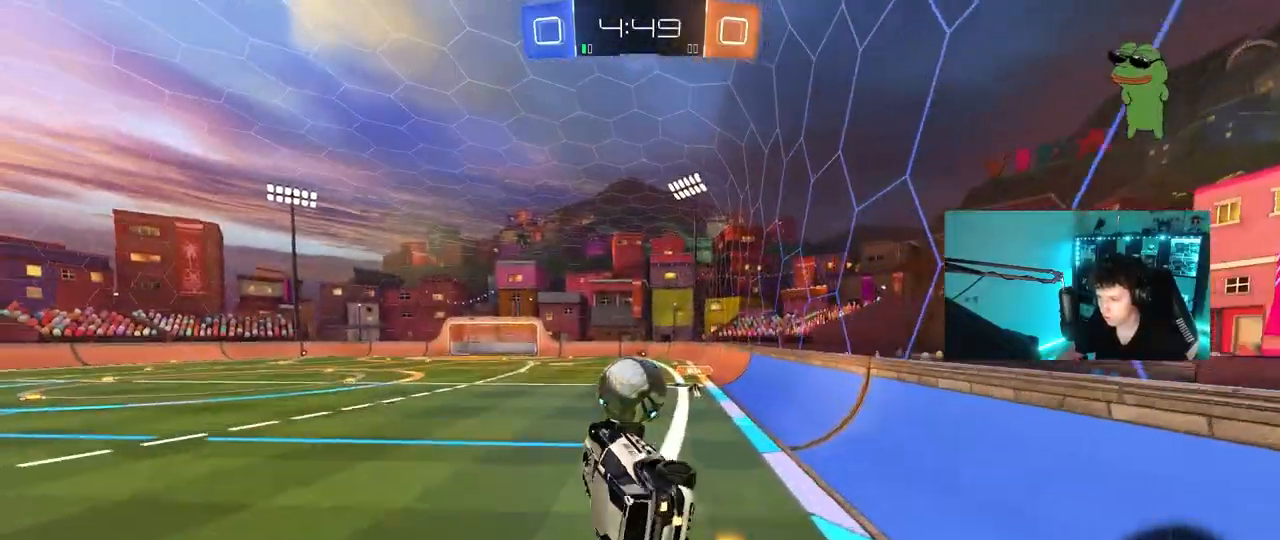
Gameplay with keyboard and mouse; each line is a JSON object with the keys and mouse buttons held at the frame after it. "events" lists presses ("down") and releases ("up") of "1", "2", "3", "4", "5", "a", "alt", "c", "caps_lock", "ctrl", "d", "e", "f", "g", "q", "r", "s", "shift", "space", "t", "tab", "v", "w", "x", "z", "mouse_left", "mouse_wheel" and "mouse_right" between this image and that frame as [ms after this image, input, new state], when the widget could be followed in between. "mouse_left", "mouse_wheel", "mouse_right" = the "left", "wheel", "right" buttons of the "mouse" list. No other keys are recorded. "wheel" means that the mouse wheel is clicked or scrolled. "mouse_move" is the direction in which the mouse moves at that frame (one of eight, or "still"), when it could be read.
{"keys": ["shift"], "mouse": [], "mouse_move": "still", "events": [[17, "shift", "up"], [67, "mouse_left", "down"], [117, "a", "up"], [117, "d", "down"], [117, "s", "up"], [200, "s", "down"], [250, "s", "up"], [333, "d", "up"], [333, "mouse_left", "up"], [483, "shift", "down"]]}
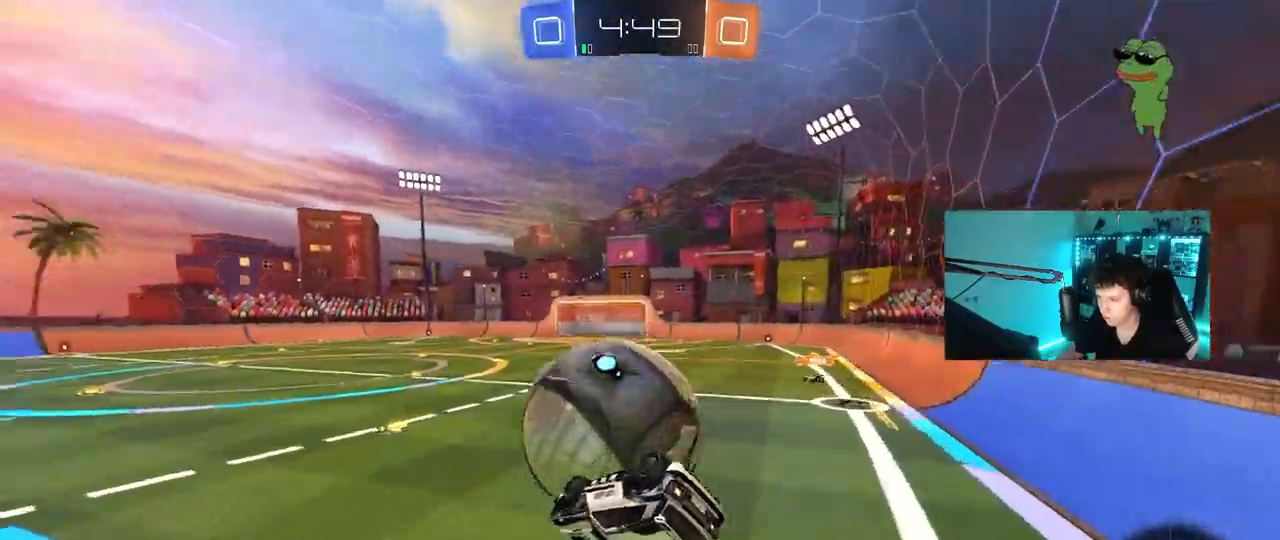
{"keys": ["d", "shift", "w"], "mouse": ["left", "right"], "mouse_move": "down-left", "events": [[33, "d", "down"], [83, "w", "down"], [450, "mouse_left", "down"], [450, "mouse_right", "down"]]}
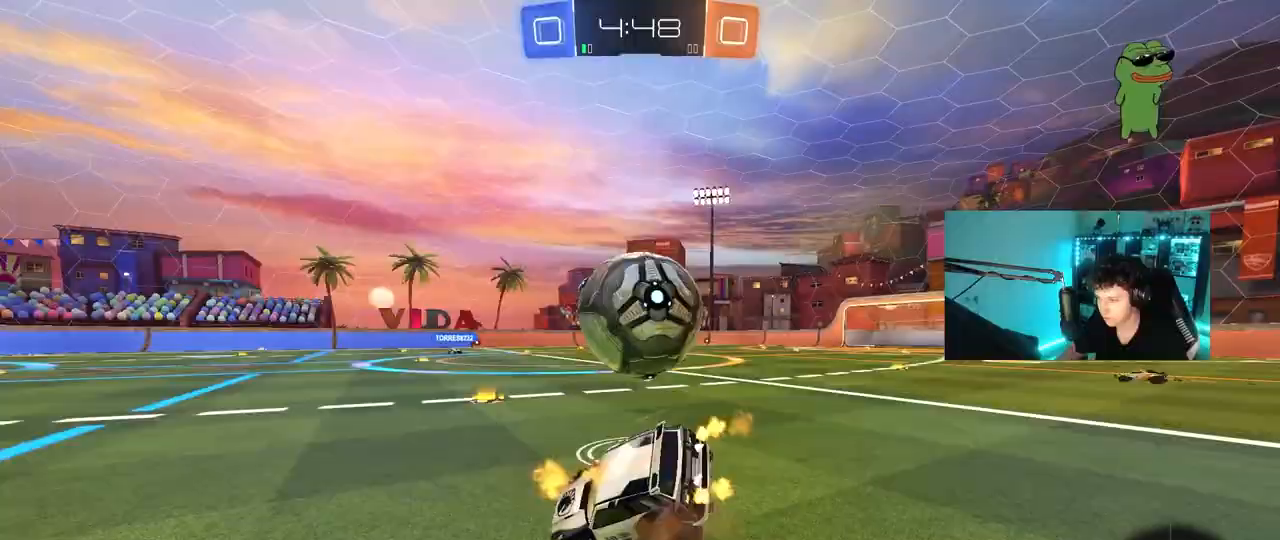
{"keys": ["d", "shift"], "mouse": [], "mouse_move": "still", "events": [[100, "mouse_right", "up"], [233, "s", "down"], [233, "w", "up"], [367, "mouse_left", "up"], [367, "s", "up"]]}
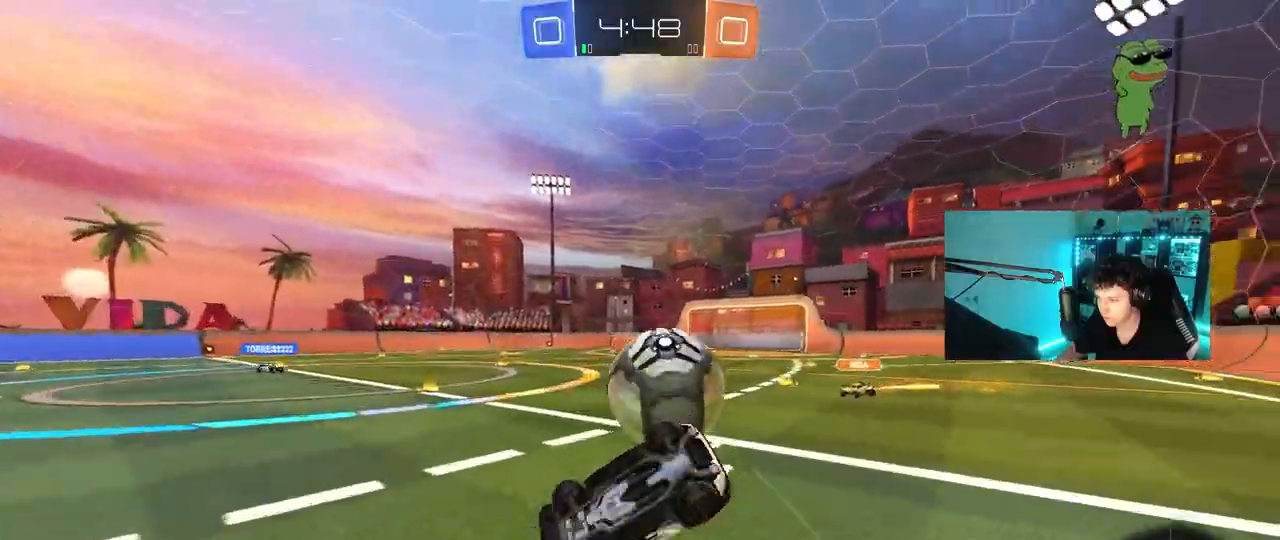
{"keys": ["d", "w"], "mouse": [], "mouse_move": "still", "events": [[17, "shift", "up"], [17, "w", "down"], [100, "shift", "down"], [200, "mouse_left", "down"], [433, "mouse_left", "up"], [433, "shift", "up"]]}
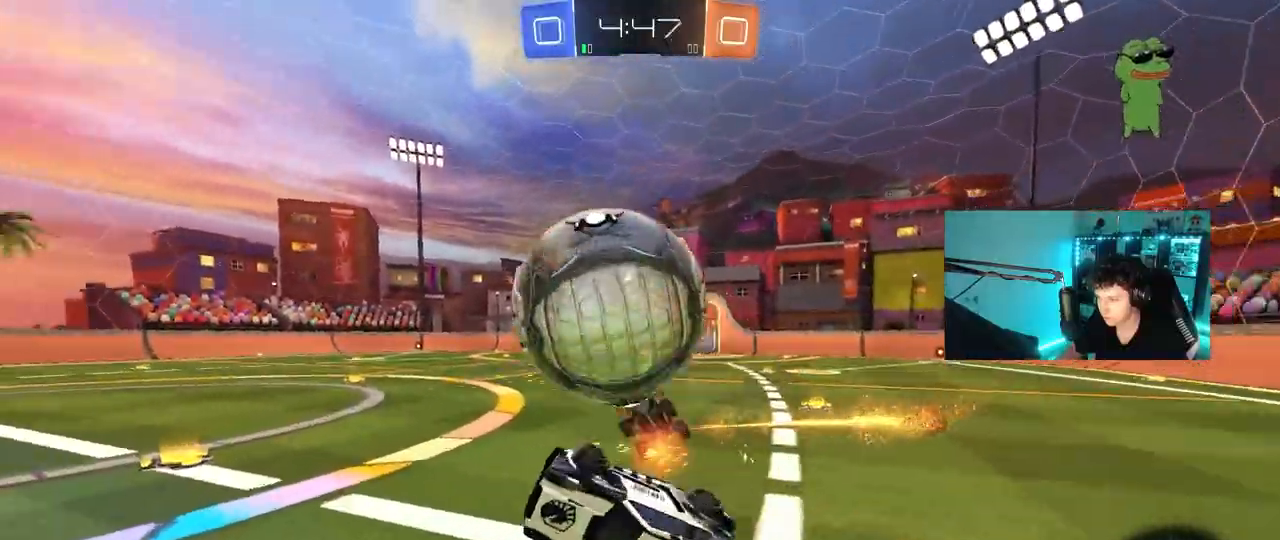
{"keys": ["d", "w"], "mouse": ["left"], "mouse_move": "still", "events": [[33, "shift", "down"], [267, "w", "up"], [317, "shift", "up"], [350, "d", "up"], [400, "mouse_left", "down"], [400, "w", "down"], [450, "d", "down"]]}
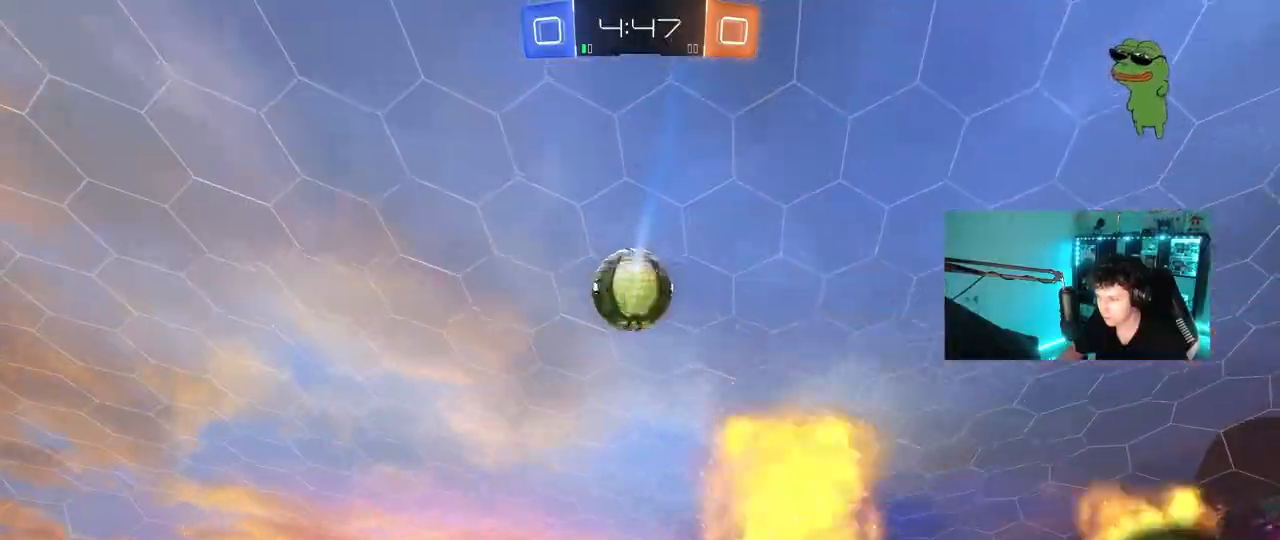
{"keys": ["d", "s", "shift"], "mouse": ["left", "right"], "mouse_move": "still"}
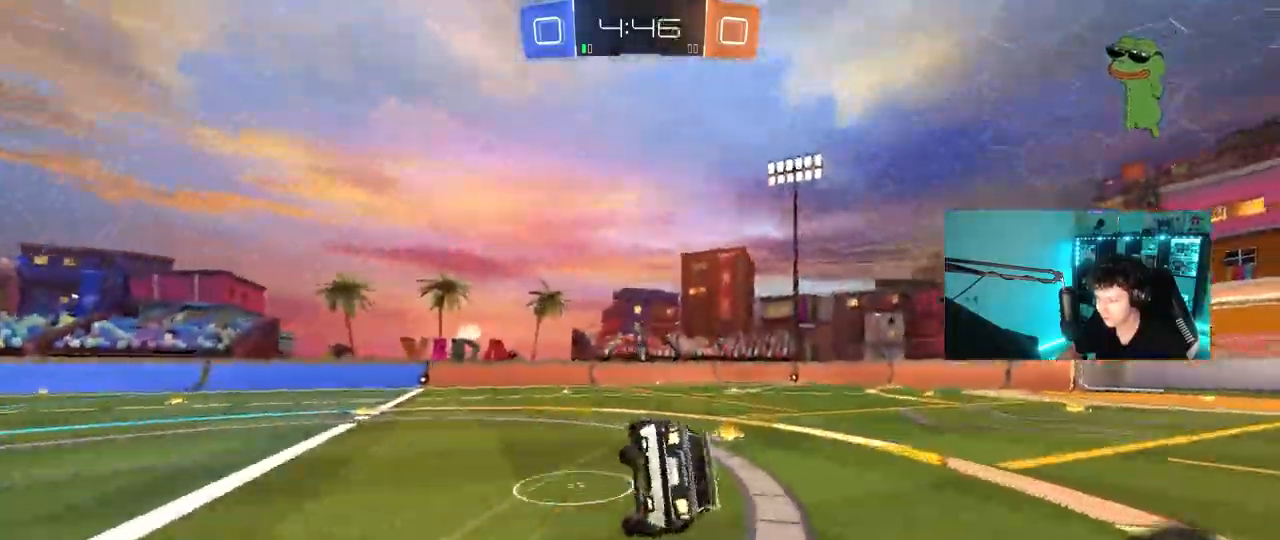
{"keys": ["d", "s", "shift"], "mouse": [], "mouse_move": "still", "events": [[17, "mouse_right", "up"], [250, "s", "up"], [300, "mouse_left", "up"], [350, "s", "down"]]}
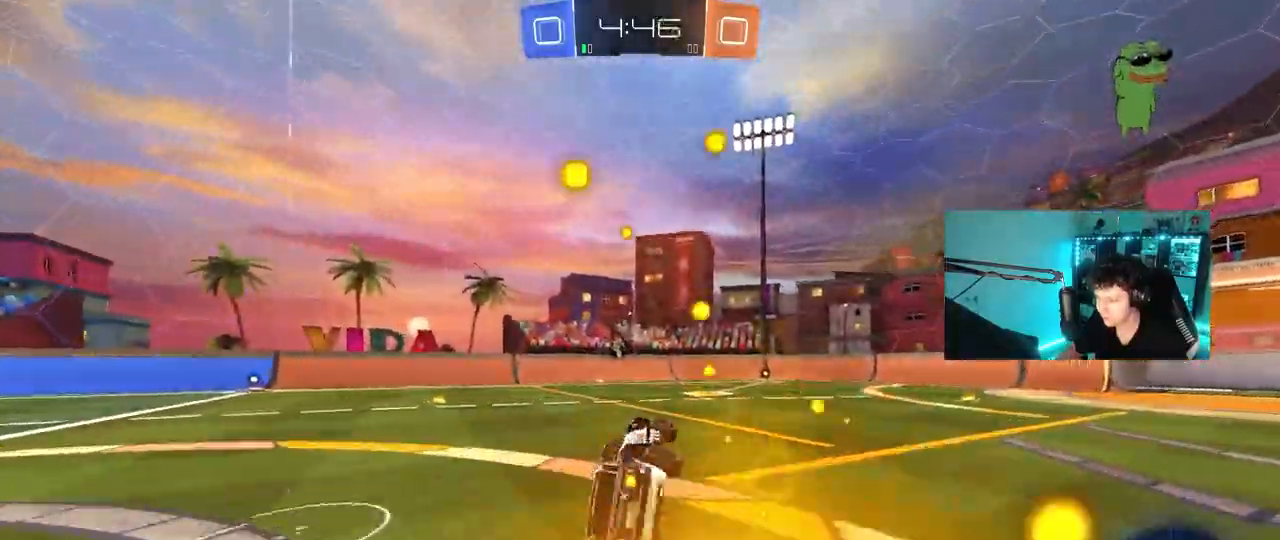
{"keys": ["w"], "mouse": ["right"], "mouse_move": "still", "events": [[33, "s", "up"], [67, "d", "up"], [67, "shift", "up"], [317, "w", "down"], [500, "mouse_right", "down"]]}
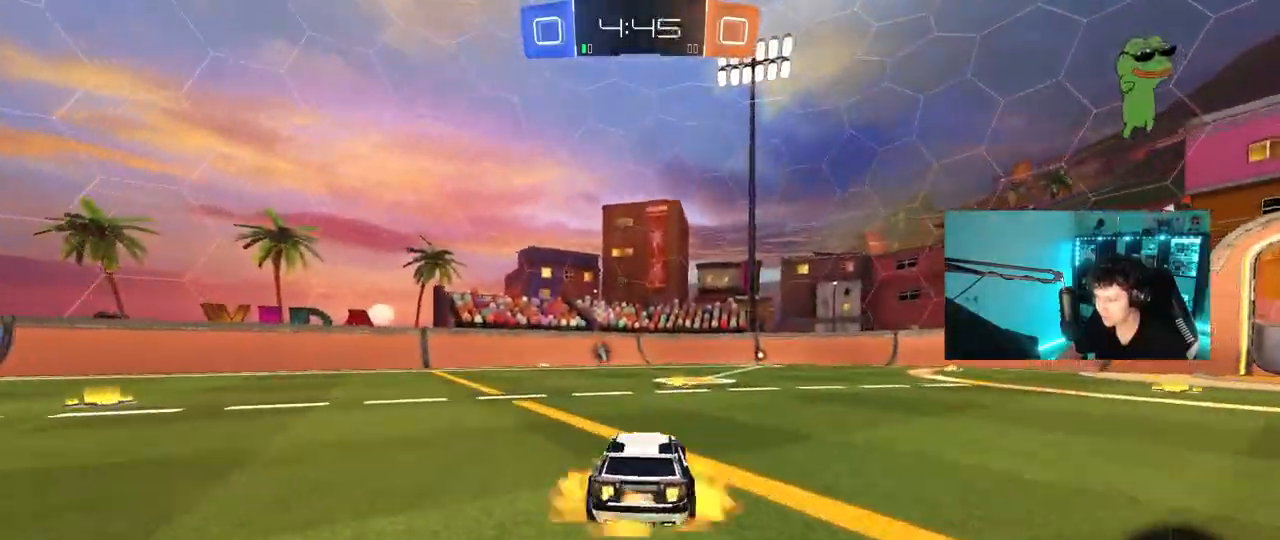
{"keys": ["d", "s", "shift"], "mouse": [], "mouse_move": "still", "events": [[50, "d", "down"], [83, "mouse_right", "up"], [83, "shift", "down"], [133, "mouse_right", "down"], [183, "s", "down"], [183, "w", "up"], [333, "mouse_right", "up"]]}
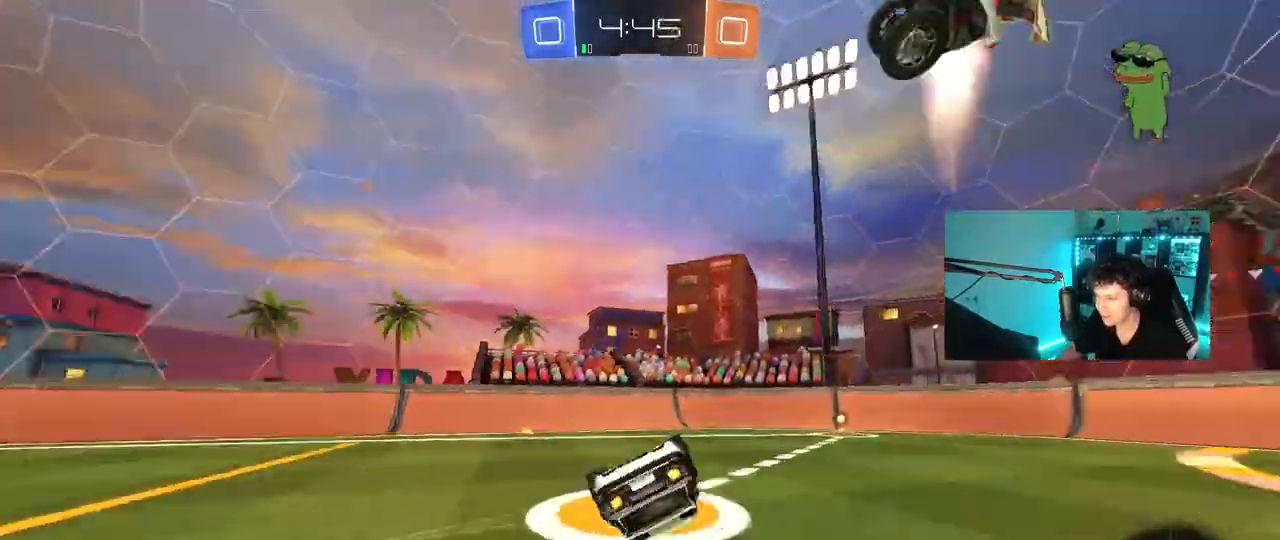
{"keys": ["d"], "mouse": [], "mouse_move": "still"}
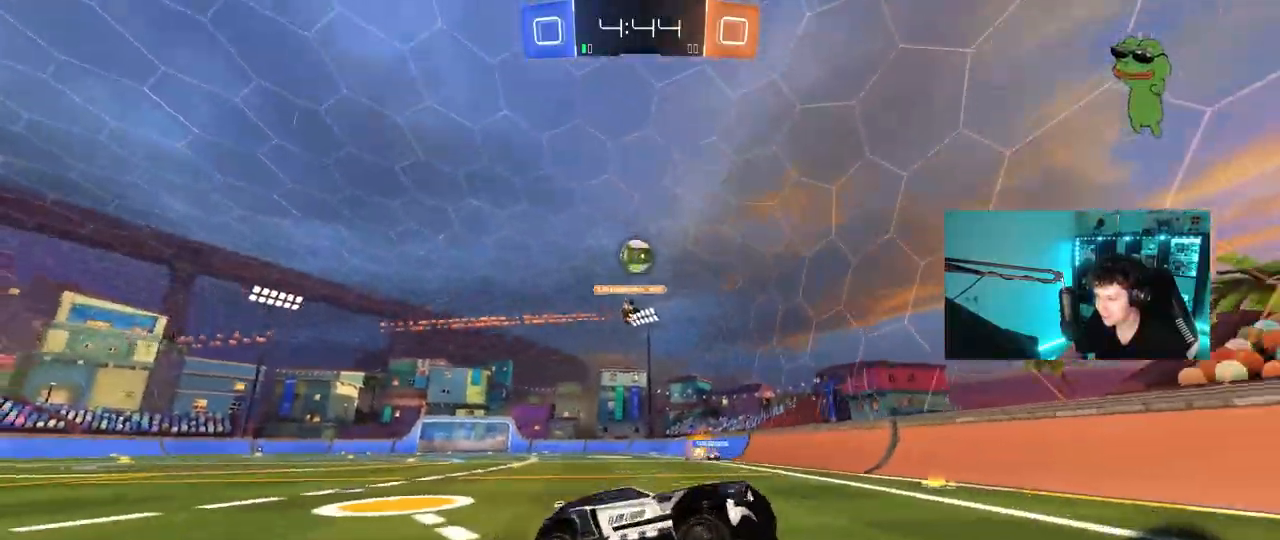
{"keys": ["d", "shift", "w"], "mouse": [], "mouse_move": "still", "events": [[83, "d", "up"], [83, "w", "down"], [167, "d", "down"], [450, "shift", "down"]]}
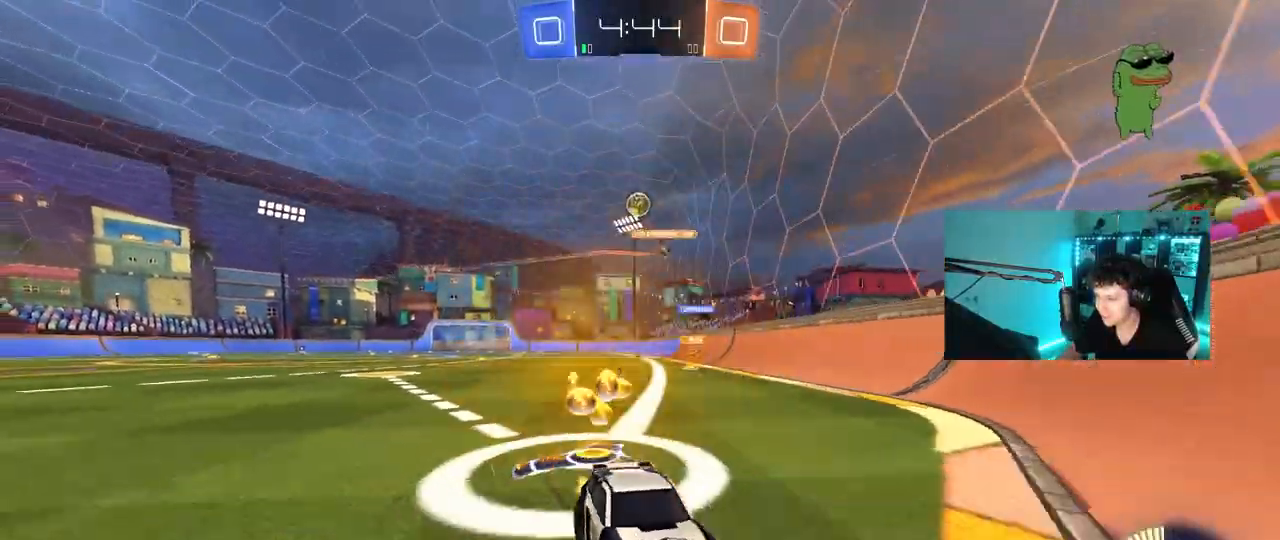
{"keys": ["w"], "mouse": [], "mouse_move": "still", "events": [[50, "shift", "up"], [417, "d", "up"]]}
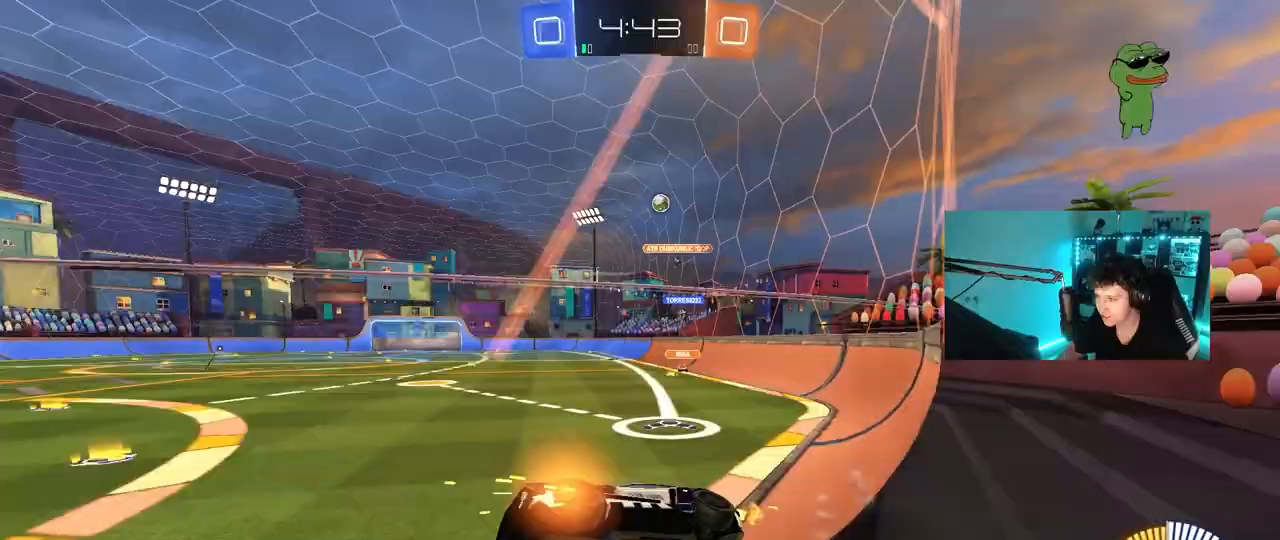
{"keys": ["a", "s", "shift"], "mouse": ["left", "right"], "events": [[67, "d", "down"], [333, "d", "up"], [333, "mouse_right", "down"], [333, "w", "up"], [433, "a", "down"], [433, "s", "down"], [433, "shift", "down"], [483, "mouse_left", "down"]]}
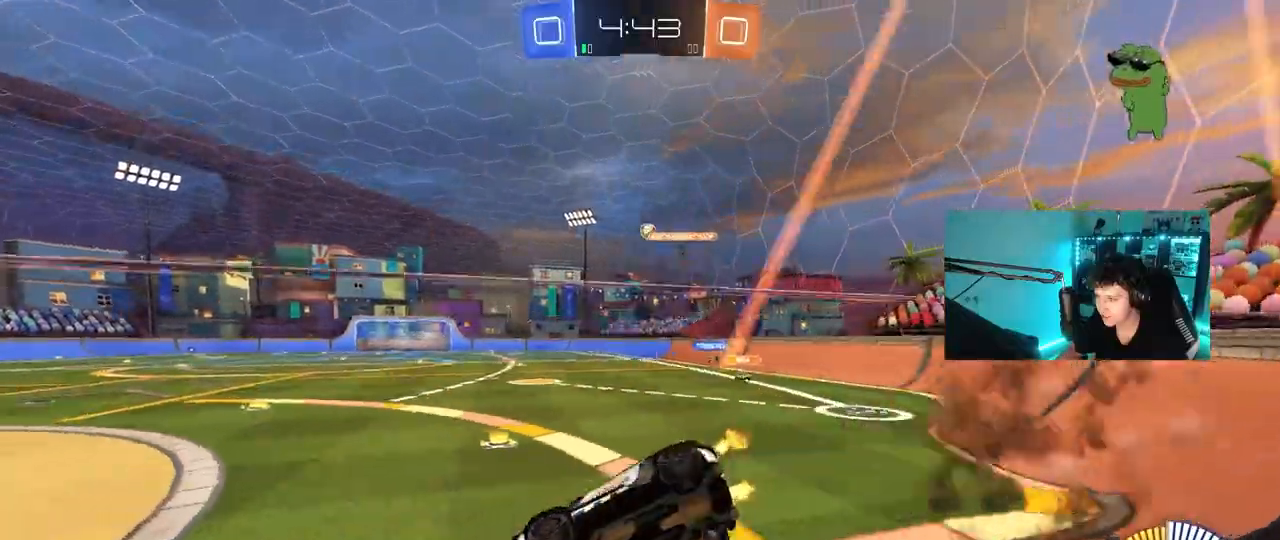
{"keys": ["d", "w"], "mouse": [], "mouse_move": "still", "events": [[83, "shift", "up"], [117, "mouse_right", "up"], [117, "s", "up"], [167, "mouse_left", "up"], [300, "w", "down"], [317, "mouse_right", "down"], [450, "a", "up"], [450, "mouse_right", "up"], [500, "d", "down"]]}
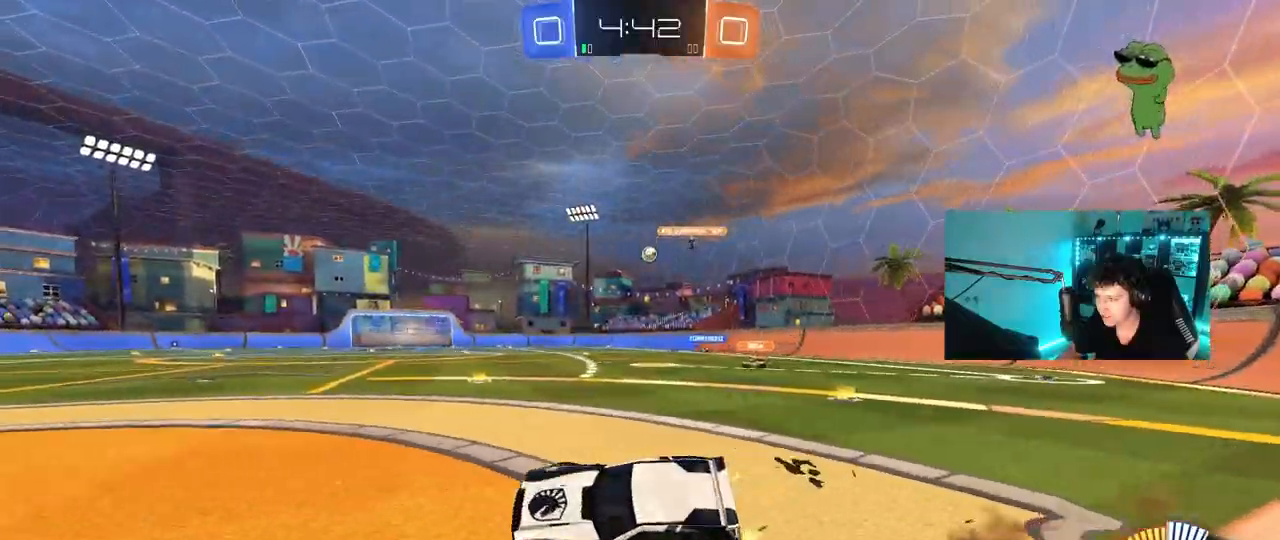
{"keys": ["d", "shift"], "mouse": [], "mouse_move": "still", "events": [[183, "d", "up"], [183, "w", "up"], [333, "d", "down"], [367, "shift", "down"]]}
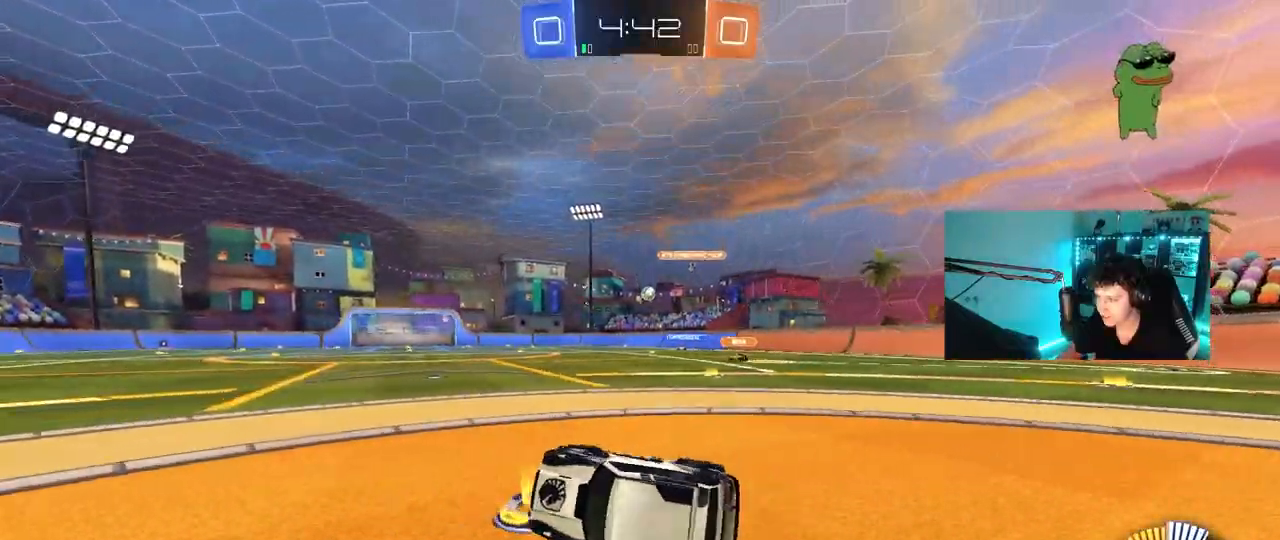
{"keys": ["a", "shift"], "mouse": ["left", "right"], "mouse_move": "down", "events": [[150, "mouse_right", "down"], [200, "w", "down"], [250, "d", "up"], [250, "mouse_right", "up"], [300, "a", "down"], [300, "mouse_right", "down"], [483, "mouse_left", "down"], [483, "w", "up"]]}
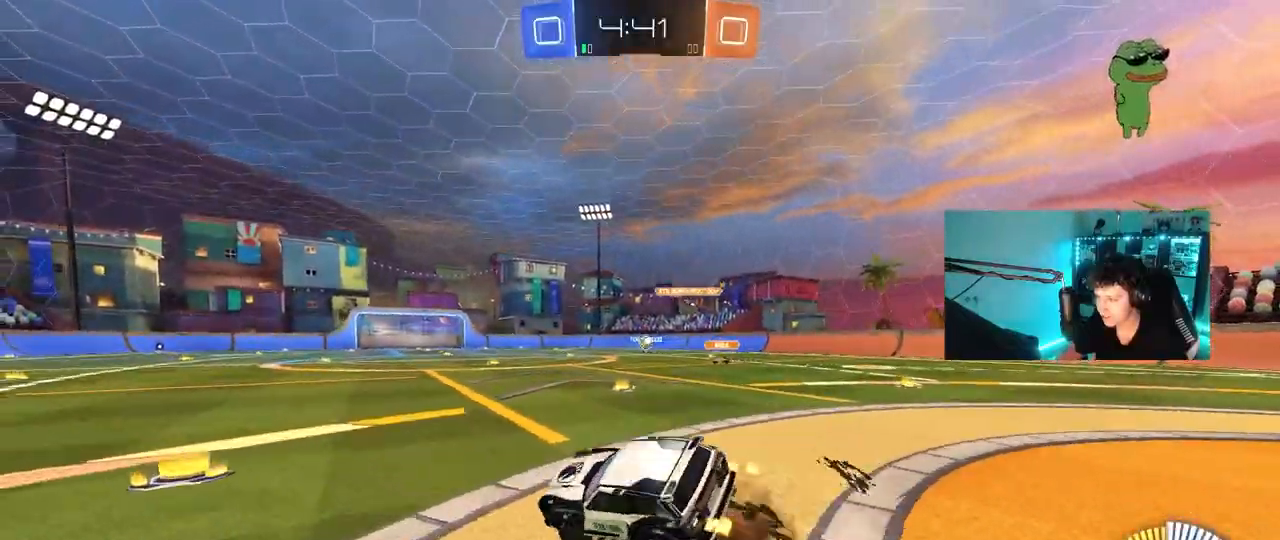
{"keys": ["a", "s", "shift"], "mouse": [], "mouse_move": "still", "events": [[83, "s", "down"], [117, "mouse_right", "up"], [167, "mouse_left", "up"], [400, "s", "up"], [500, "s", "down"]]}
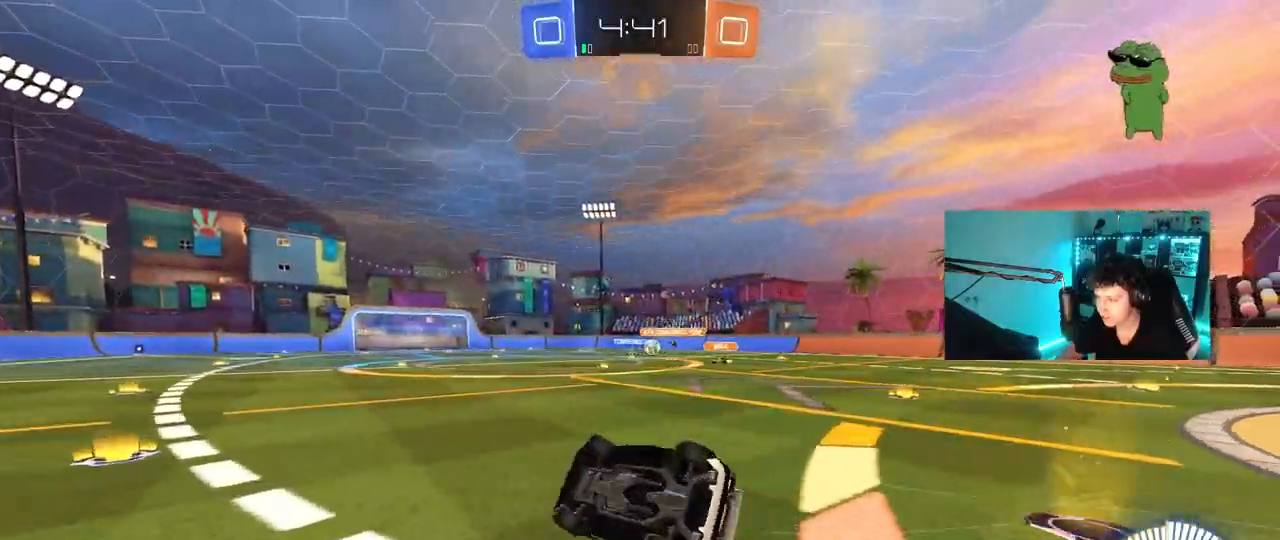
{"keys": [], "mouse": [], "mouse_move": "still", "events": [[183, "shift", "up"], [233, "s", "up"], [333, "a", "up"]]}
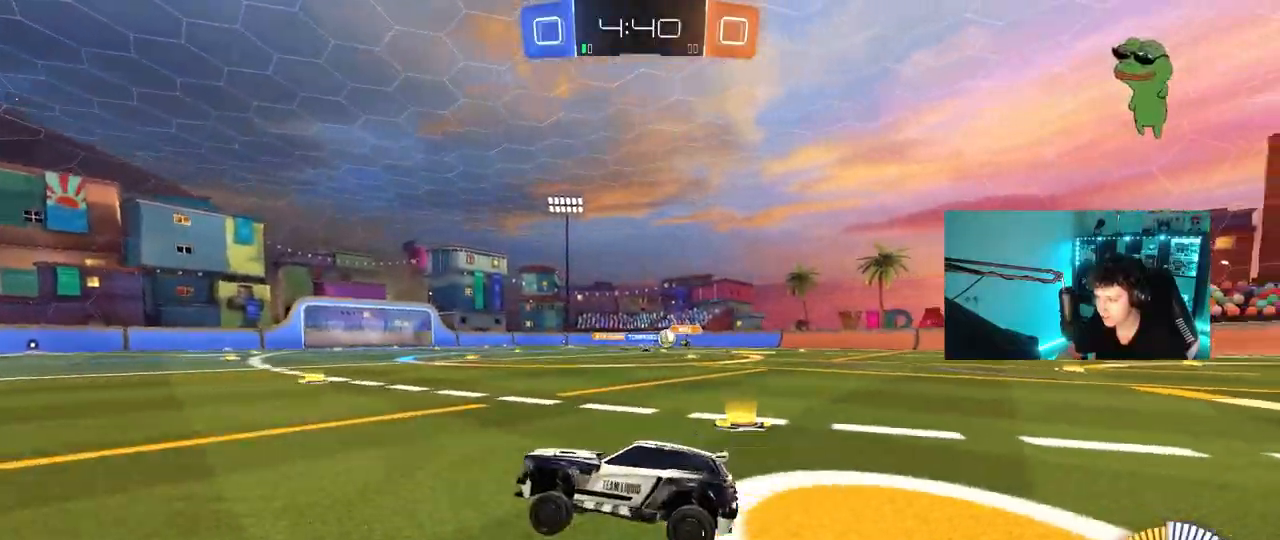
{"keys": ["d", "w"], "mouse": [], "mouse_move": "still", "events": [[17, "w", "down"], [117, "d", "down"]]}
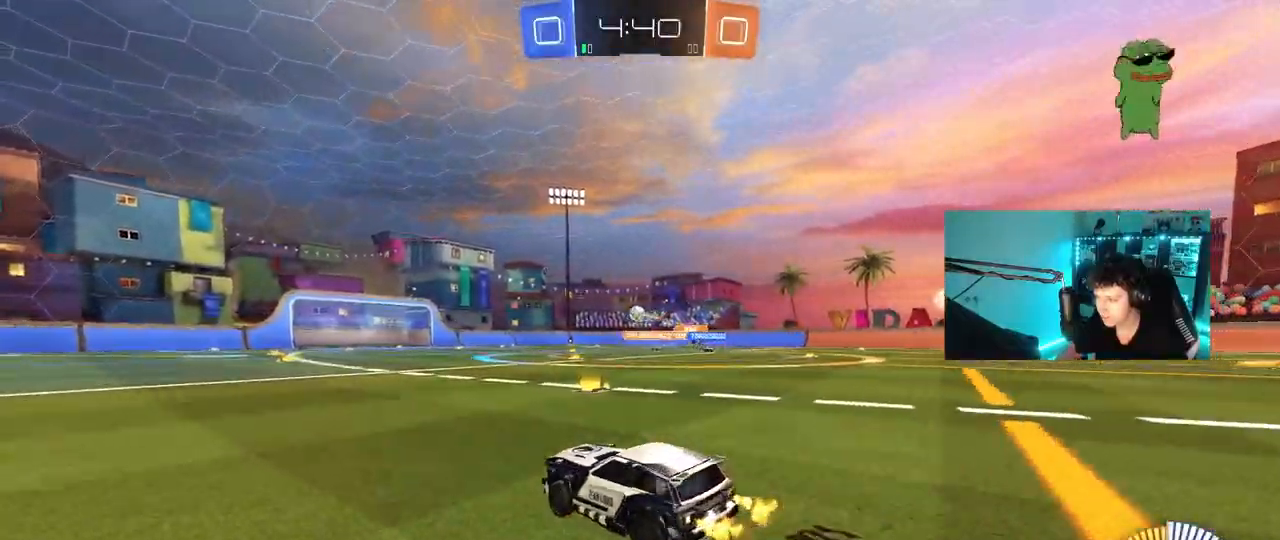
{"keys": ["a", "s", "shift"], "mouse": [], "mouse_move": "up", "events": [[83, "d", "up"], [117, "mouse_right", "down"], [167, "a", "down"], [167, "mouse_right", "up"], [167, "shift", "down"], [217, "mouse_left", "down"], [217, "mouse_right", "down"], [267, "w", "up"], [317, "s", "down"], [450, "mouse_left", "up"], [450, "mouse_right", "up"]]}
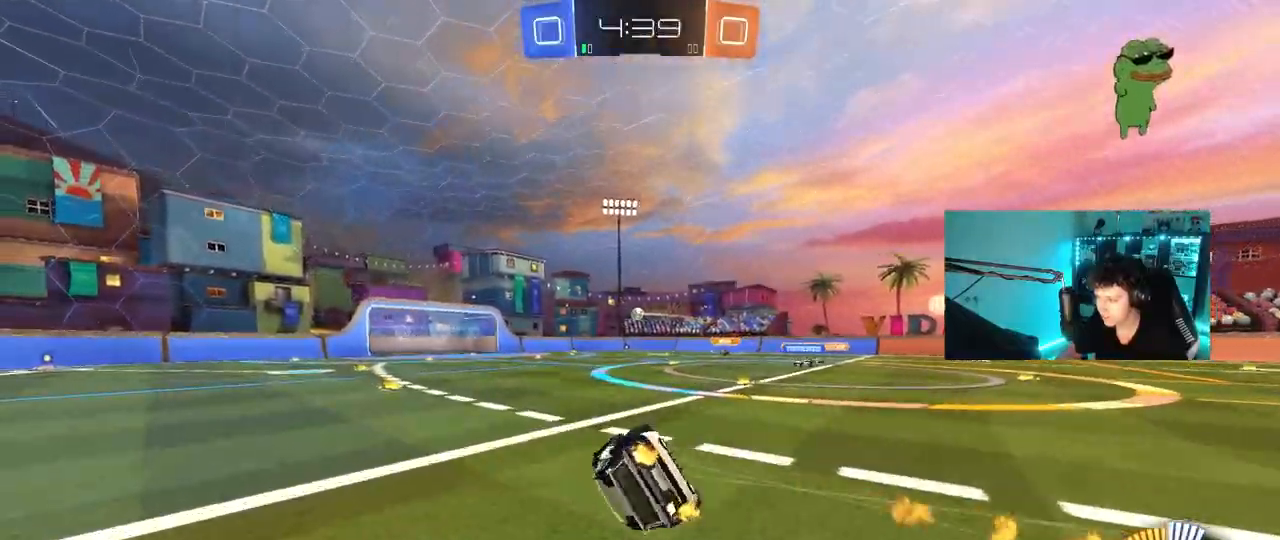
{"keys": [], "mouse": [], "mouse_move": "still", "events": [[133, "s", "up"], [283, "s", "down"], [417, "shift", "up"], [467, "a", "up"], [467, "s", "up"]]}
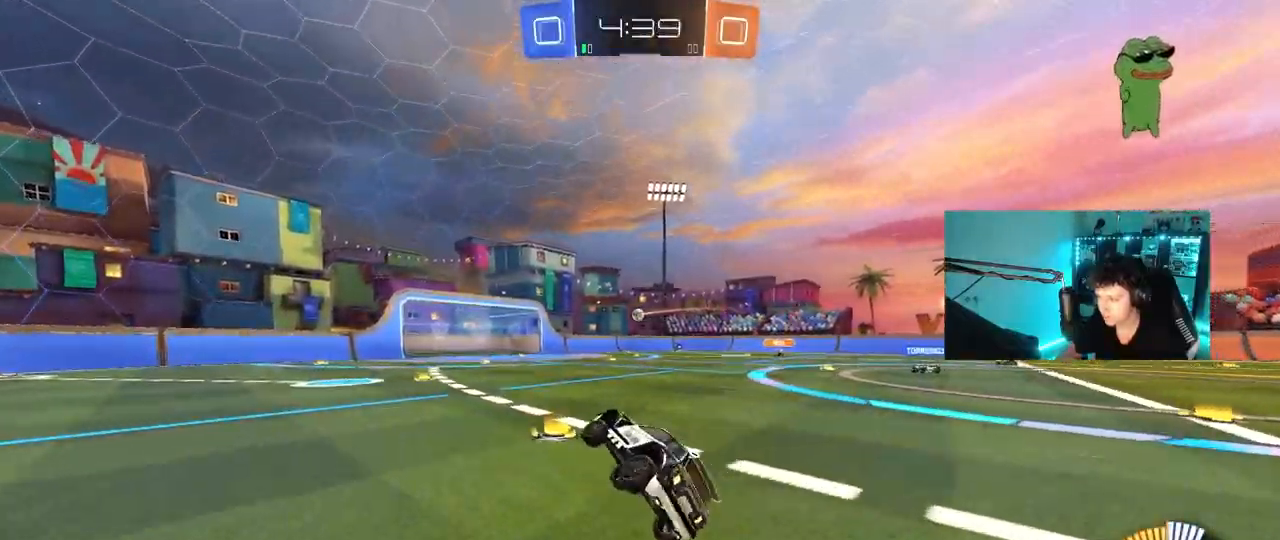
{"keys": ["w"], "mouse": [], "mouse_move": "still", "events": [[200, "w", "down"], [250, "mouse_left", "down"], [383, "d", "down"], [383, "mouse_left", "up"], [483, "d", "up"]]}
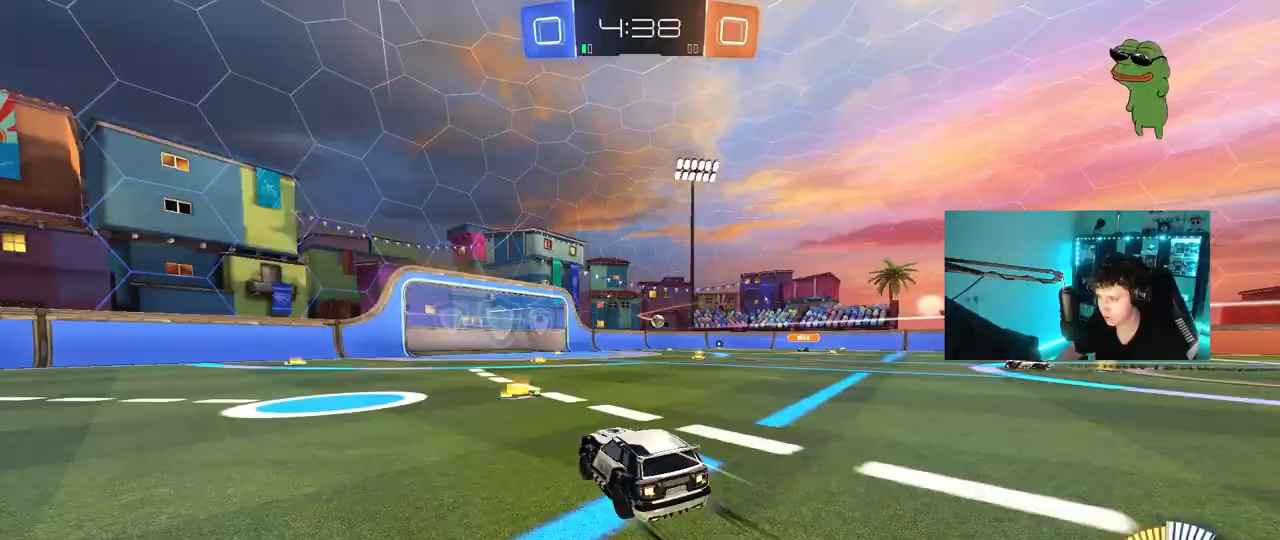
{"keys": ["w"], "mouse": [], "mouse_move": "still", "events": []}
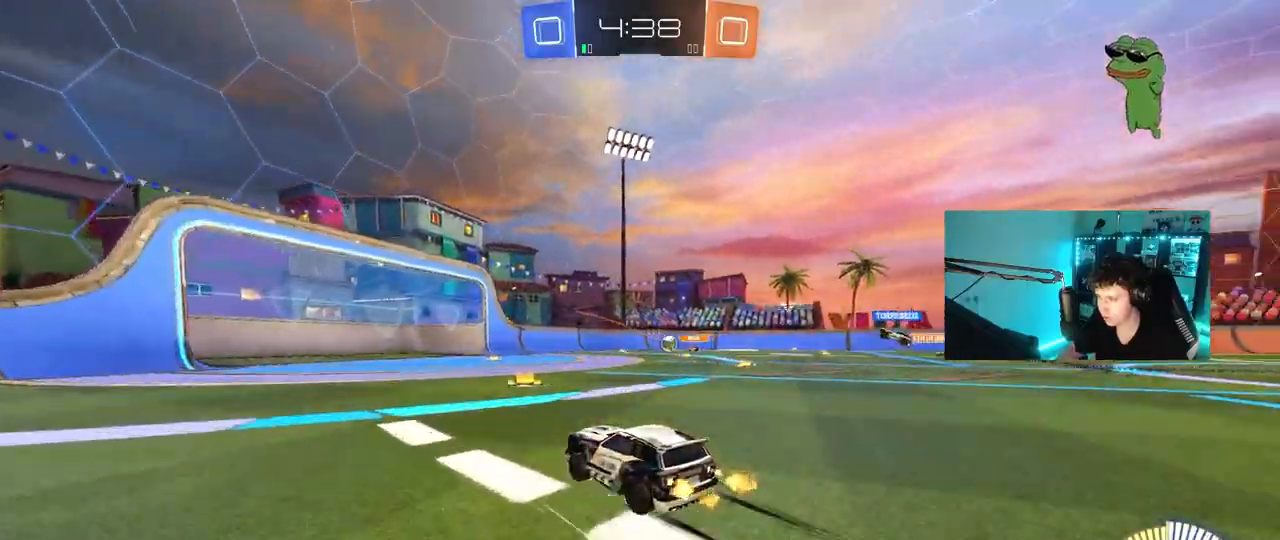
{"keys": ["a", "s"], "mouse": [], "mouse_move": "still", "events": [[367, "a", "down"], [367, "w", "up"], [417, "s", "down"]]}
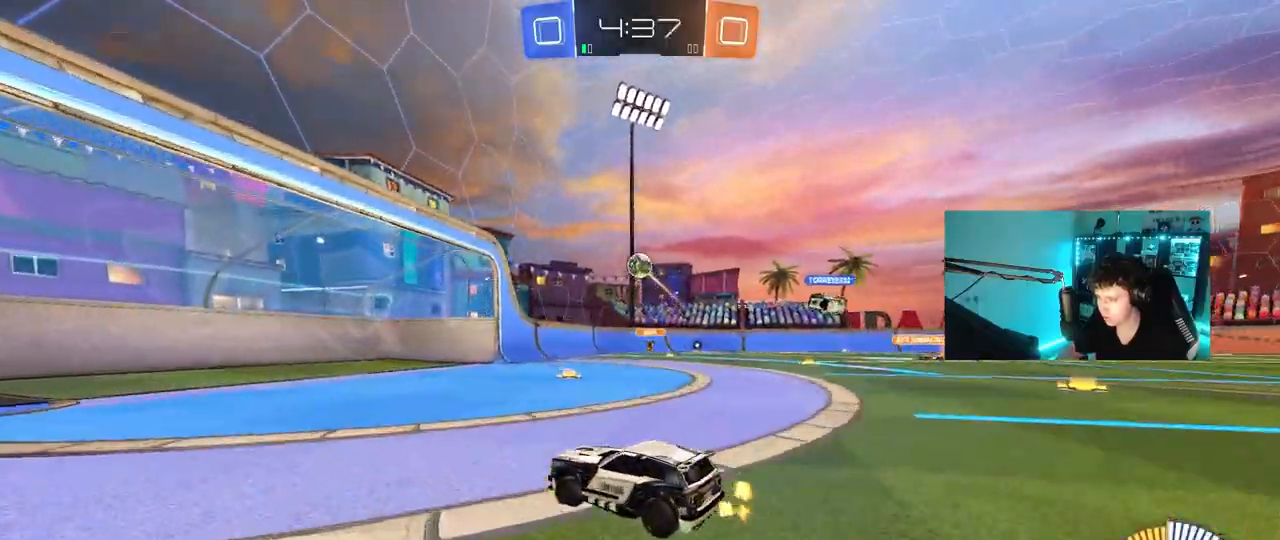
{"keys": ["w"], "mouse": [], "mouse_move": "still", "events": [[17, "s", "up"], [17, "shift", "down"], [100, "shift", "up"], [150, "mouse_left", "down"], [150, "w", "down"], [350, "a", "up"], [467, "mouse_left", "up"]]}
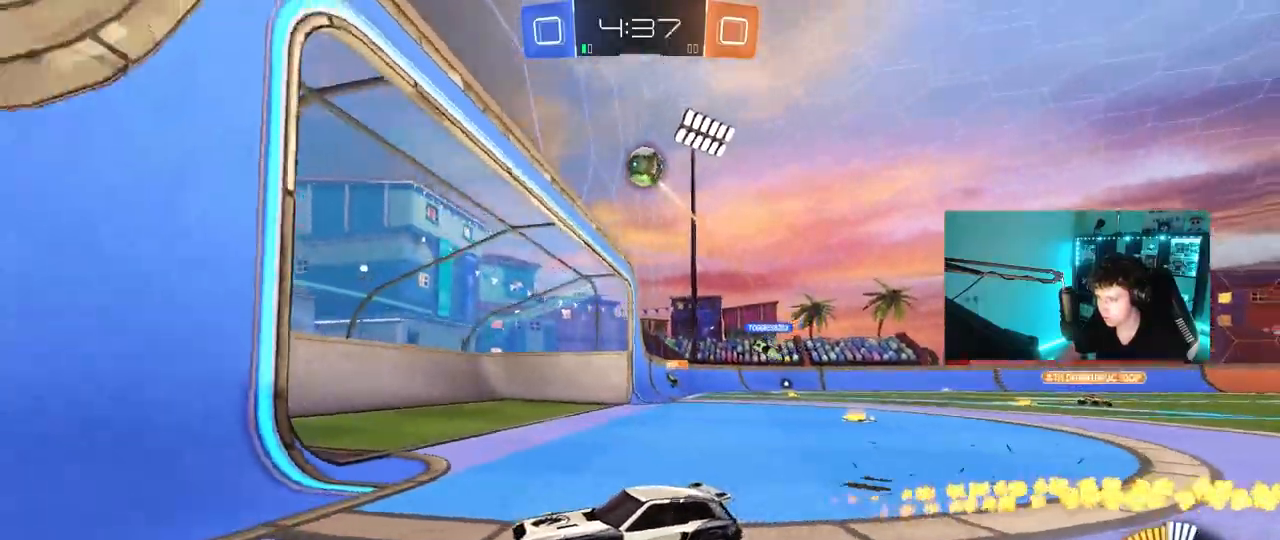
{"keys": ["d", "s"], "mouse": [], "mouse_move": "still", "events": [[83, "d", "down"], [267, "d", "up"], [450, "d", "down"], [450, "s", "down"], [450, "w", "up"]]}